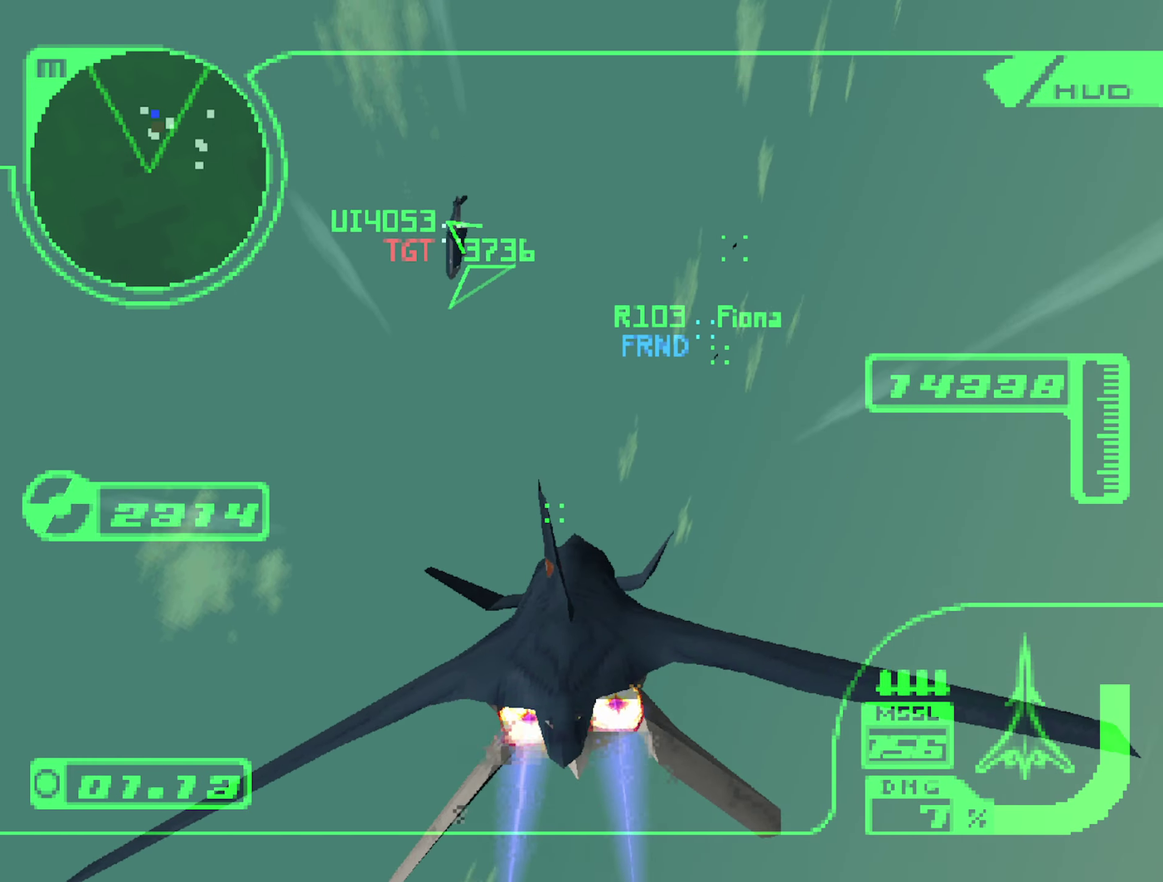
Gameplay with a controller (Xbox layout); each line is a JSON object with the inputs held at the frame after it. "events" lists button and stick changes between this image and that frame as [ms after this image, input, new state], when the widget could be followed in between. Not read: L3 R3.
{"buttons": ["R2"], "left_stick": "up-left", "right_stick": "center", "events": [[83, "R1", "up"]]}
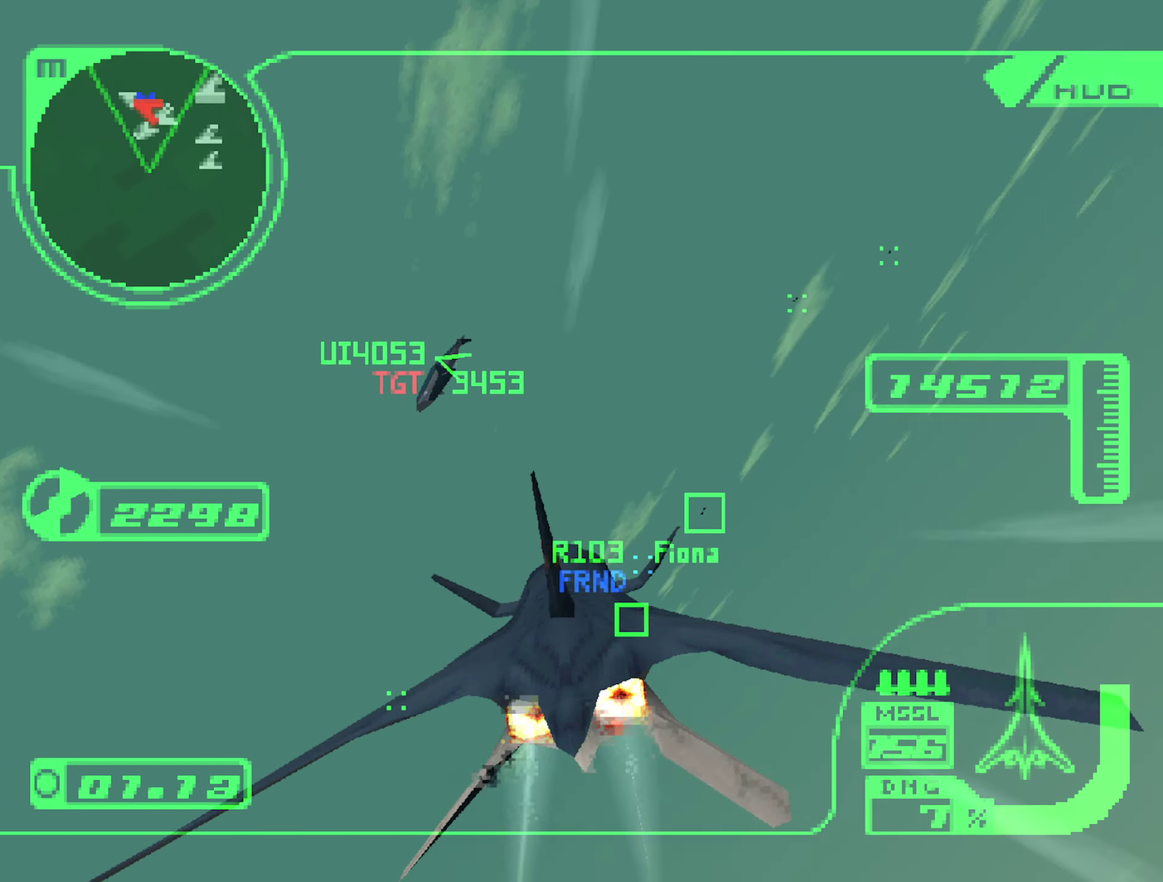
{"buttons": ["L1", "R2"], "left_stick": "left", "right_stick": "center", "events": [[33, "left_stick", "up"], [66, "L1", "down"], [183, "left_stick", "center"], [383, "left_stick", "left"]]}
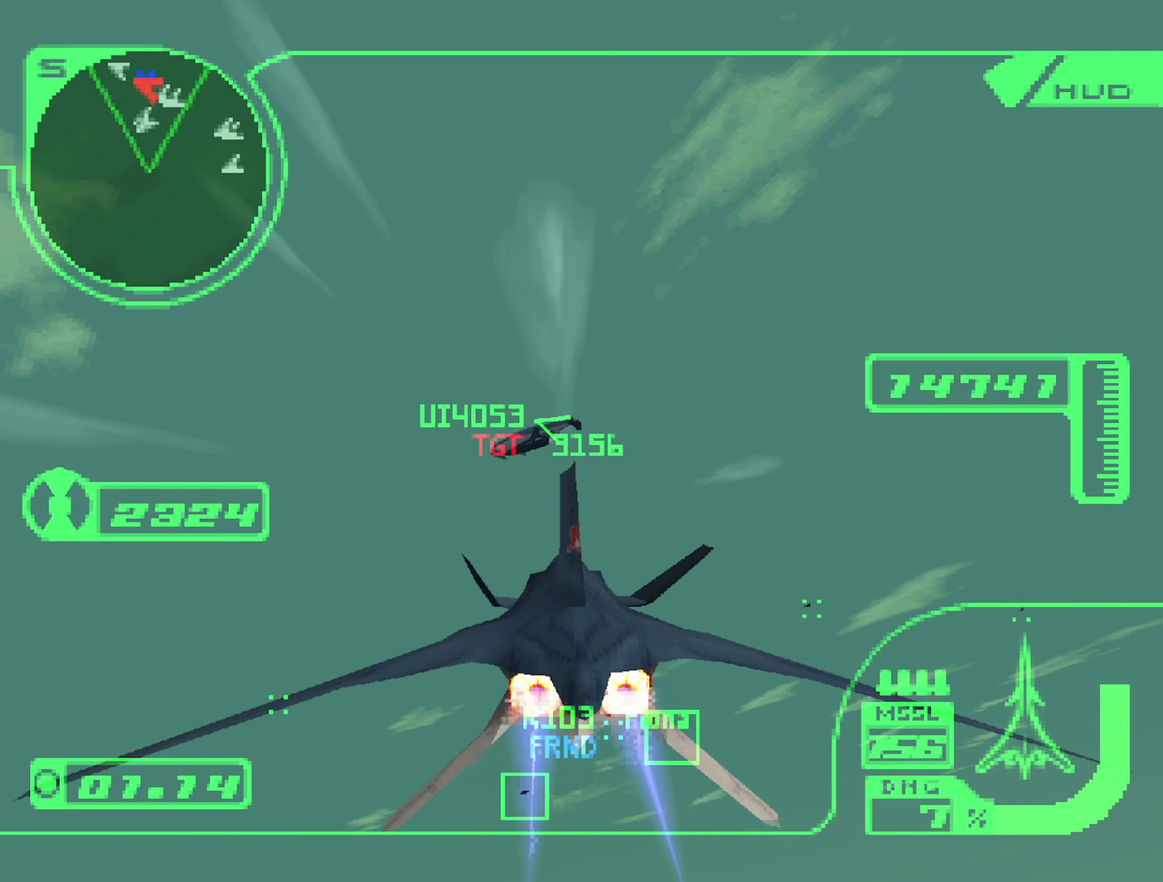
{"buttons": ["R2"], "left_stick": "center", "right_stick": "center", "events": [[66, "left_stick", "center"], [166, "L1", "up"]]}
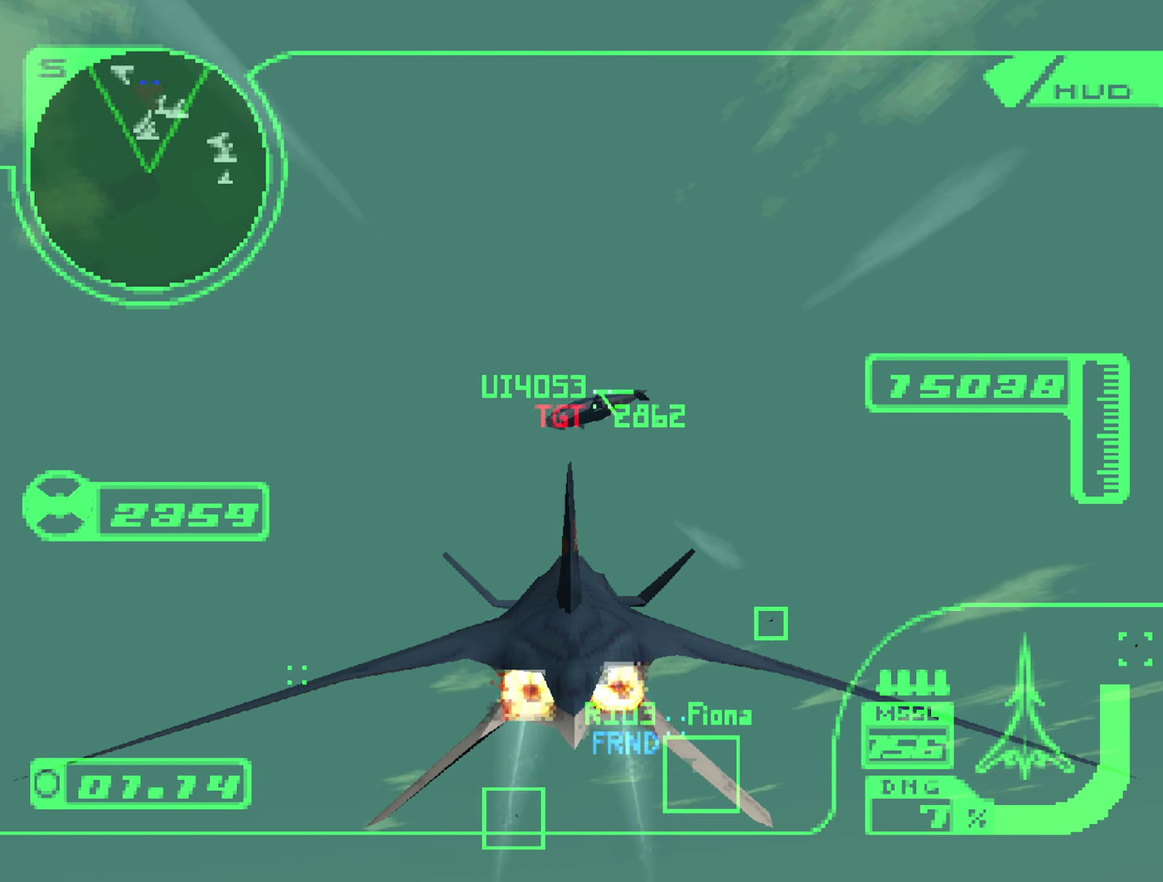
{"buttons": ["L1", "R2"], "left_stick": "up-left", "right_stick": "center", "events": [[66, "left_stick", "left"], [133, "R1", "down"], [233, "R1", "up"], [233, "left_stick", "up-left"], [333, "left_stick", "left"], [417, "left_stick", "up-left"], [483, "L1", "down"]]}
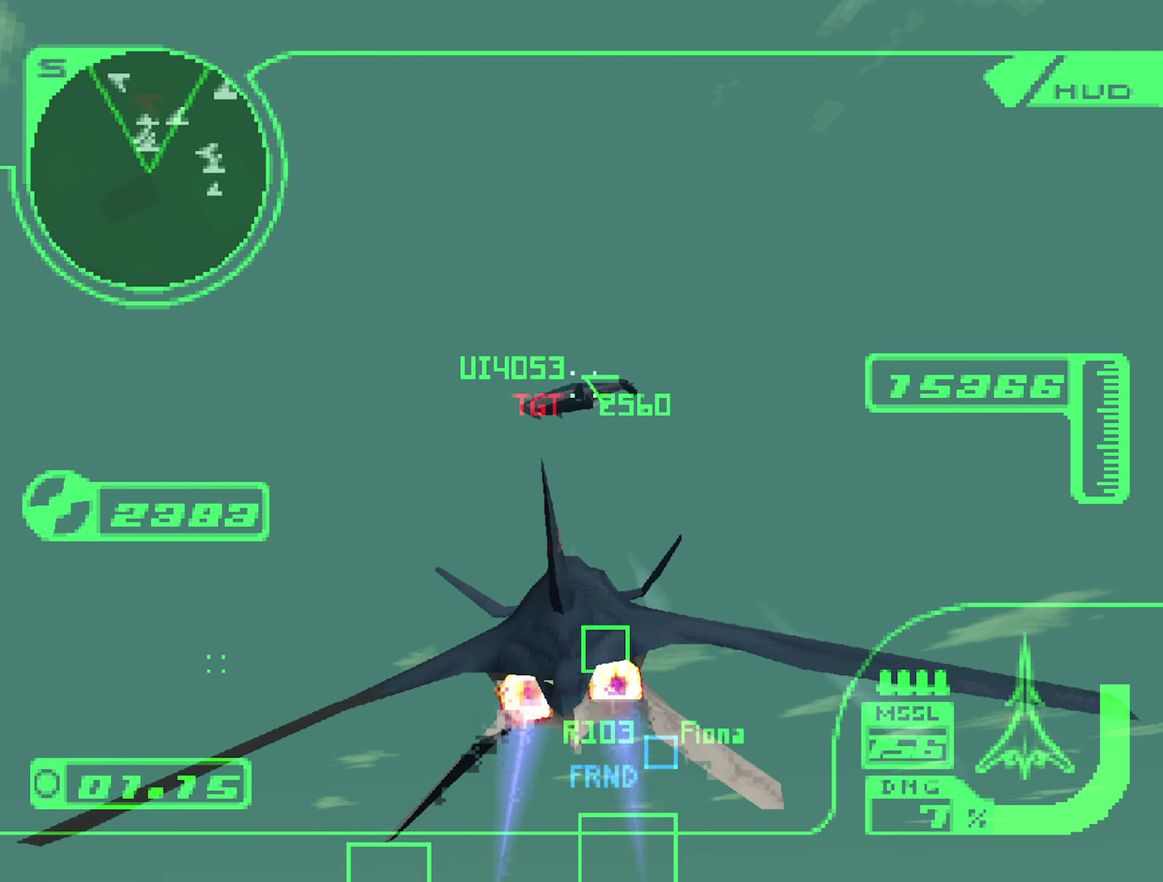
{"buttons": ["R2"], "left_stick": "up-left", "right_stick": "center", "events": [[50, "left_stick", "up"], [133, "L1", "up"], [133, "left_stick", "center"], [217, "left_stick", "up"], [383, "left_stick", "up-left"]]}
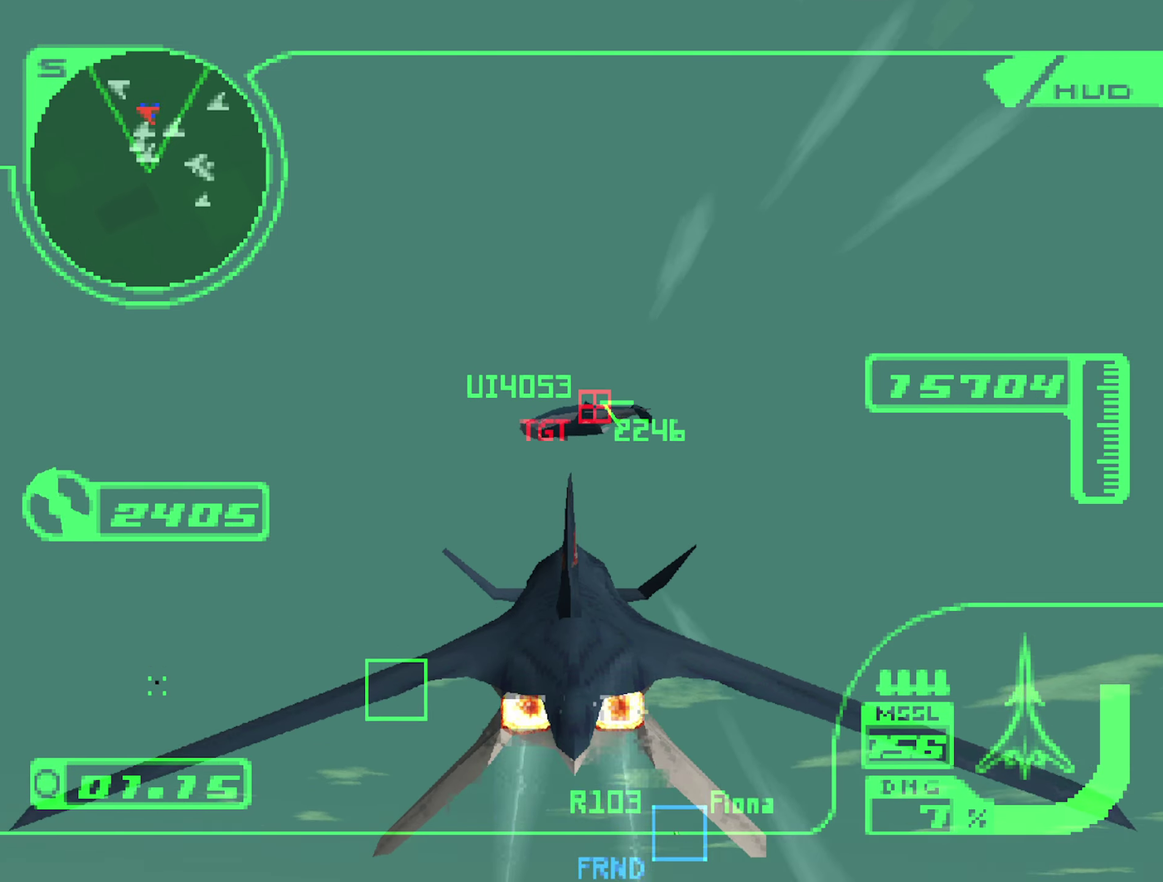
{"buttons": ["B", "R2"], "left_stick": "down-left", "right_stick": "center", "events": [[33, "left_stick", "up"], [67, "B", "down"], [83, "left_stick", "up-left"], [133, "B", "up"], [183, "left_stick", "center"], [217, "B", "down"], [250, "L1", "down"], [267, "B", "up"], [333, "B", "down"], [383, "left_stick", "up"], [400, "B", "up"], [433, "left_stick", "center"], [450, "B", "down"], [450, "L1", "up"], [483, "left_stick", "down-left"]]}
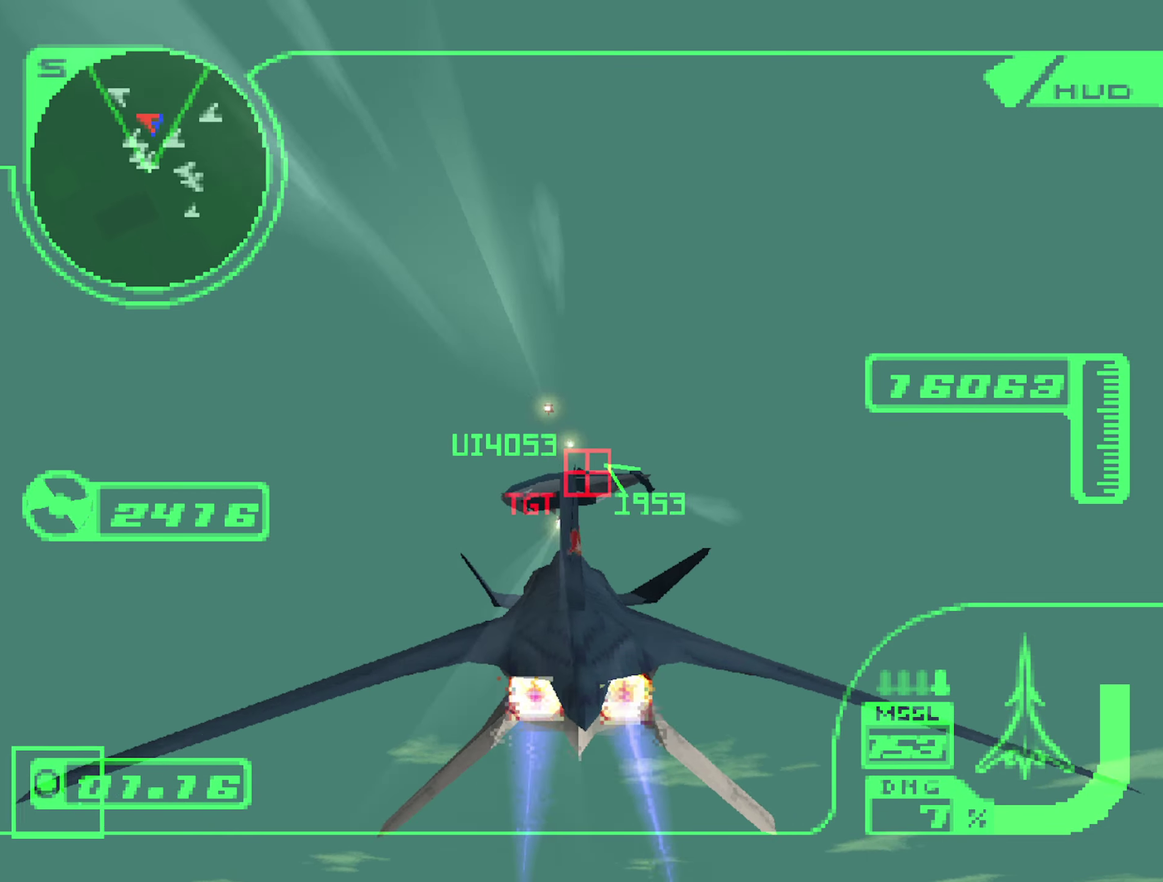
{"buttons": ["A", "L1", "R2"], "left_stick": "down", "right_stick": "center", "events": [[33, "B", "up"], [67, "left_stick", "down"], [83, "B", "down"], [150, "B", "up"], [167, "left_stick", "center"], [217, "A", "down"], [267, "L1", "down"], [267, "left_stick", "down"]]}
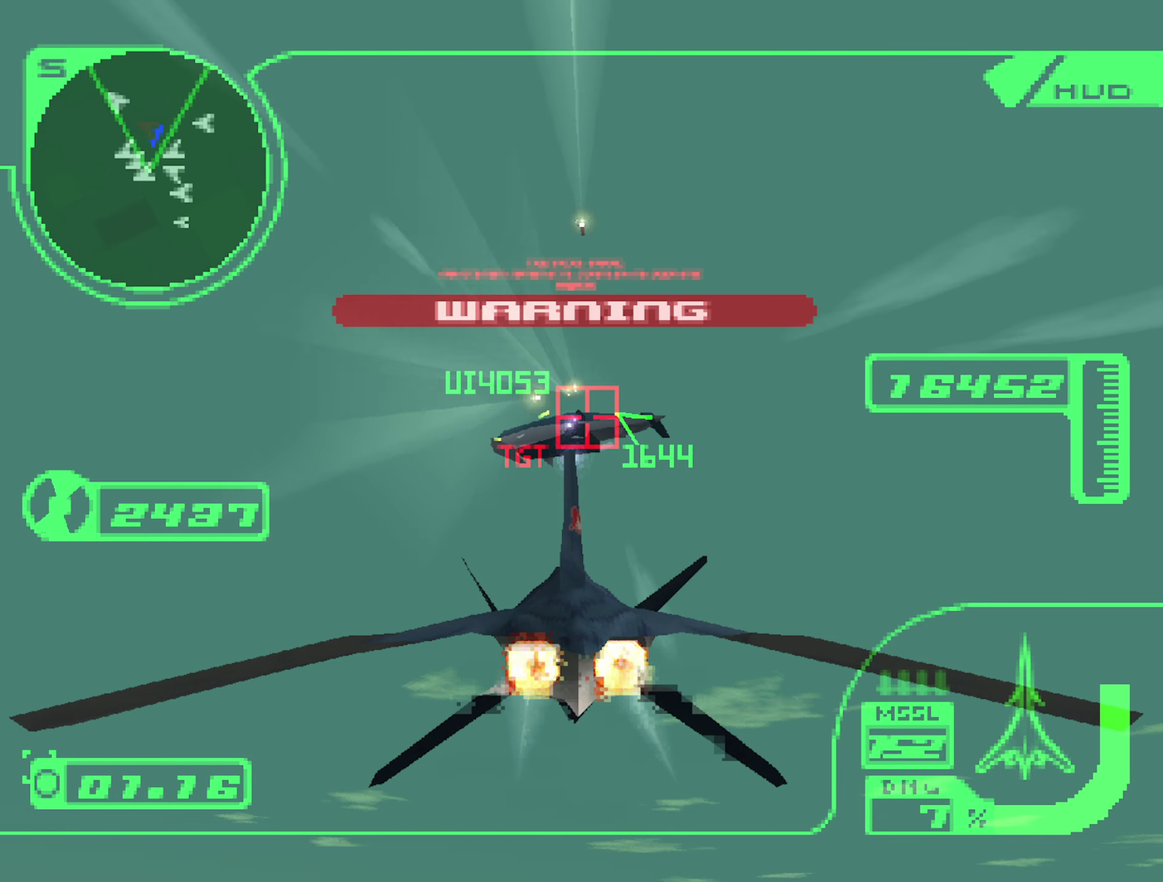
{"buttons": ["A", "L1", "R2"], "left_stick": "down", "right_stick": "center", "events": [[17, "left_stick", "down-left"], [83, "left_stick", "down"], [233, "left_stick", "center"], [350, "left_stick", "down"]]}
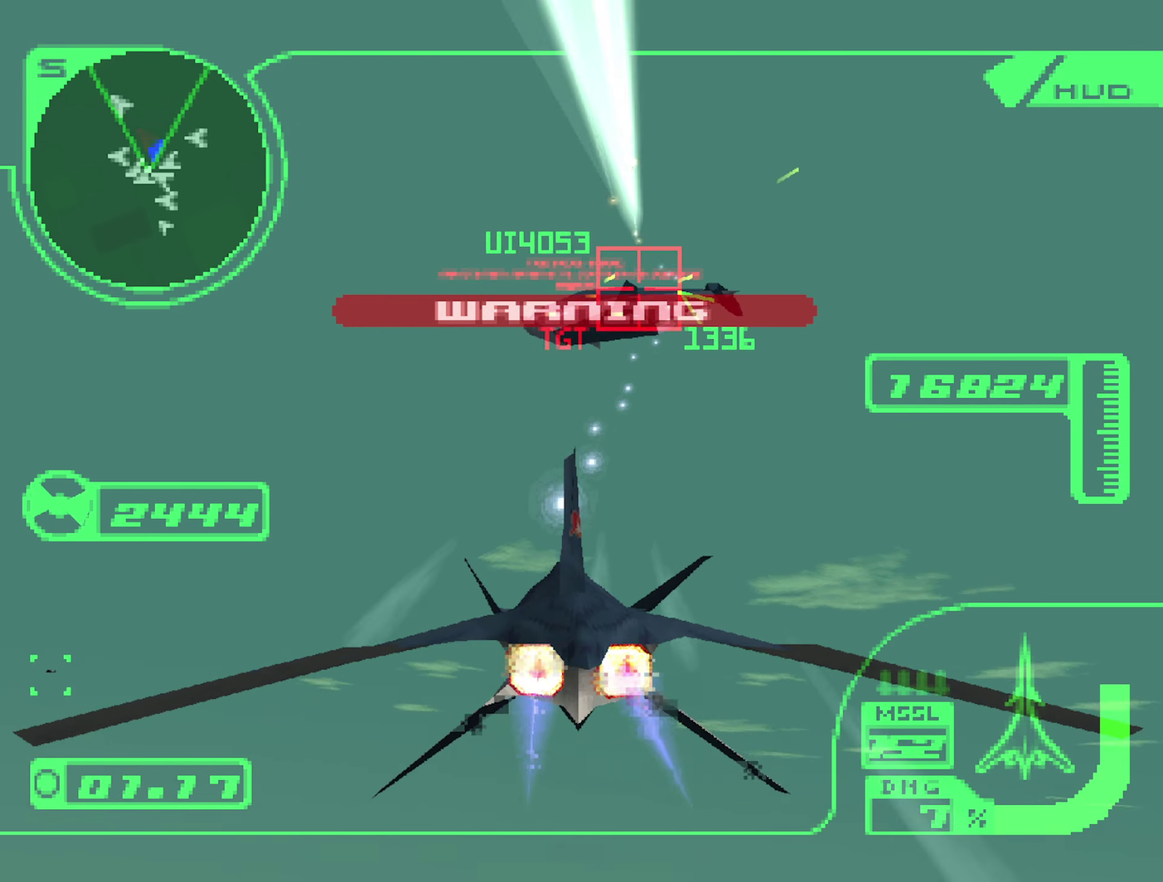
{"buttons": ["R2"], "left_stick": "down", "right_stick": "center", "events": [[17, "L1", "up"], [67, "A", "up"]]}
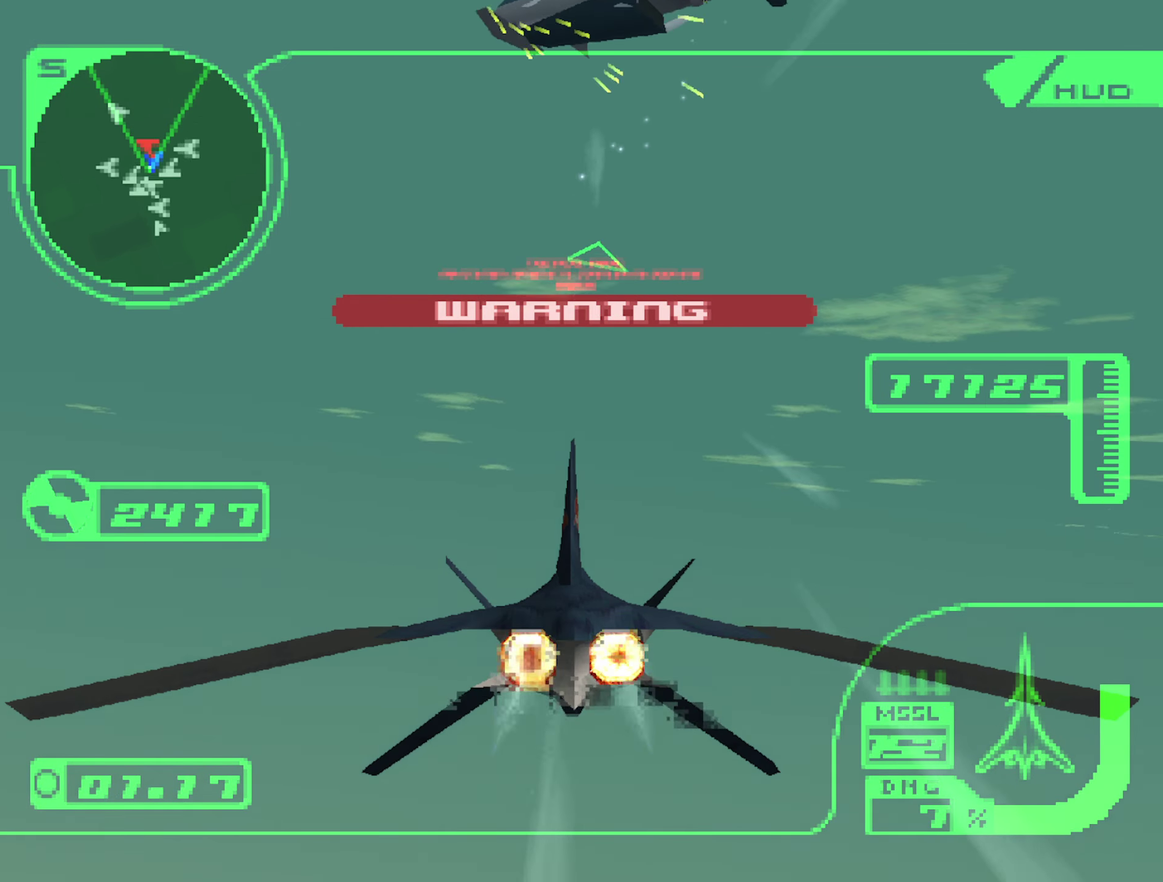
{"buttons": ["R2"], "left_stick": "down", "right_stick": "center", "events": [[317, "left_stick", "center"], [417, "left_stick", "down"]]}
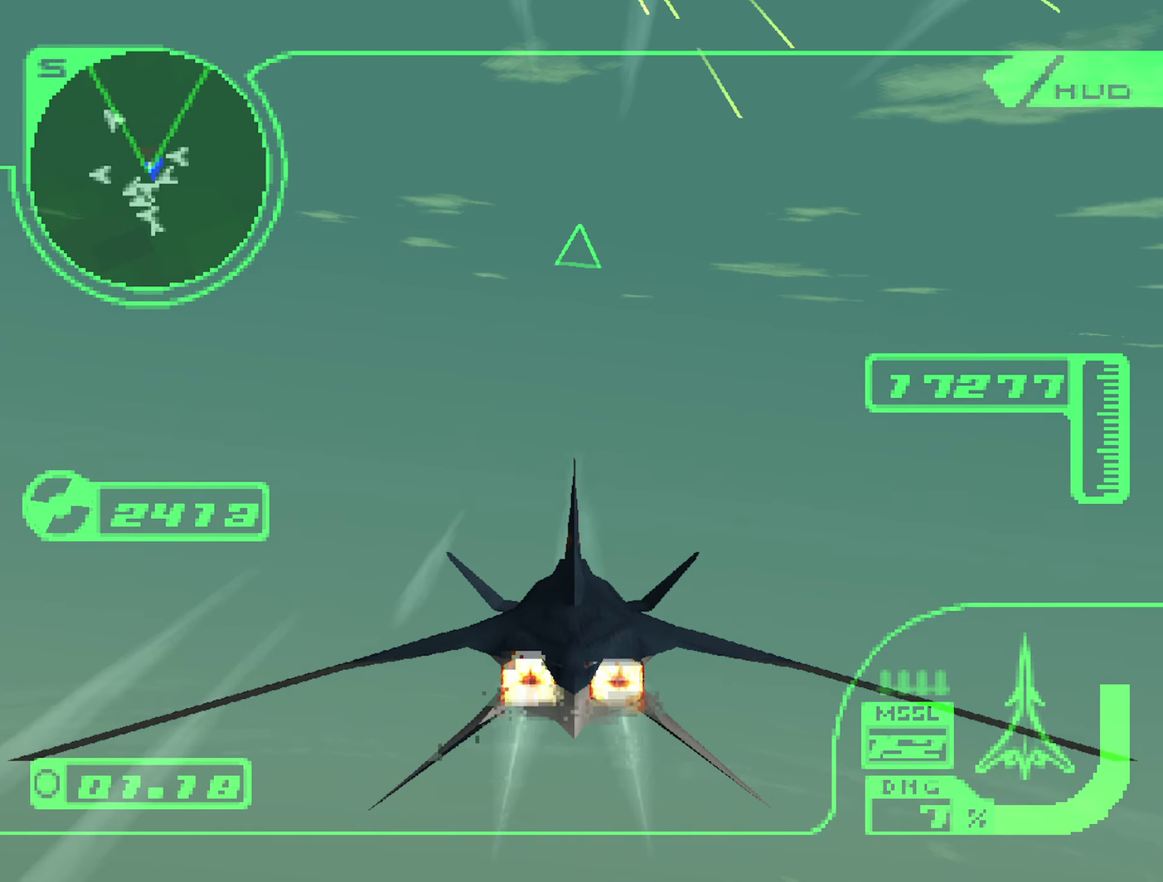
{"buttons": ["R2"], "left_stick": "down", "right_stick": "center", "events": []}
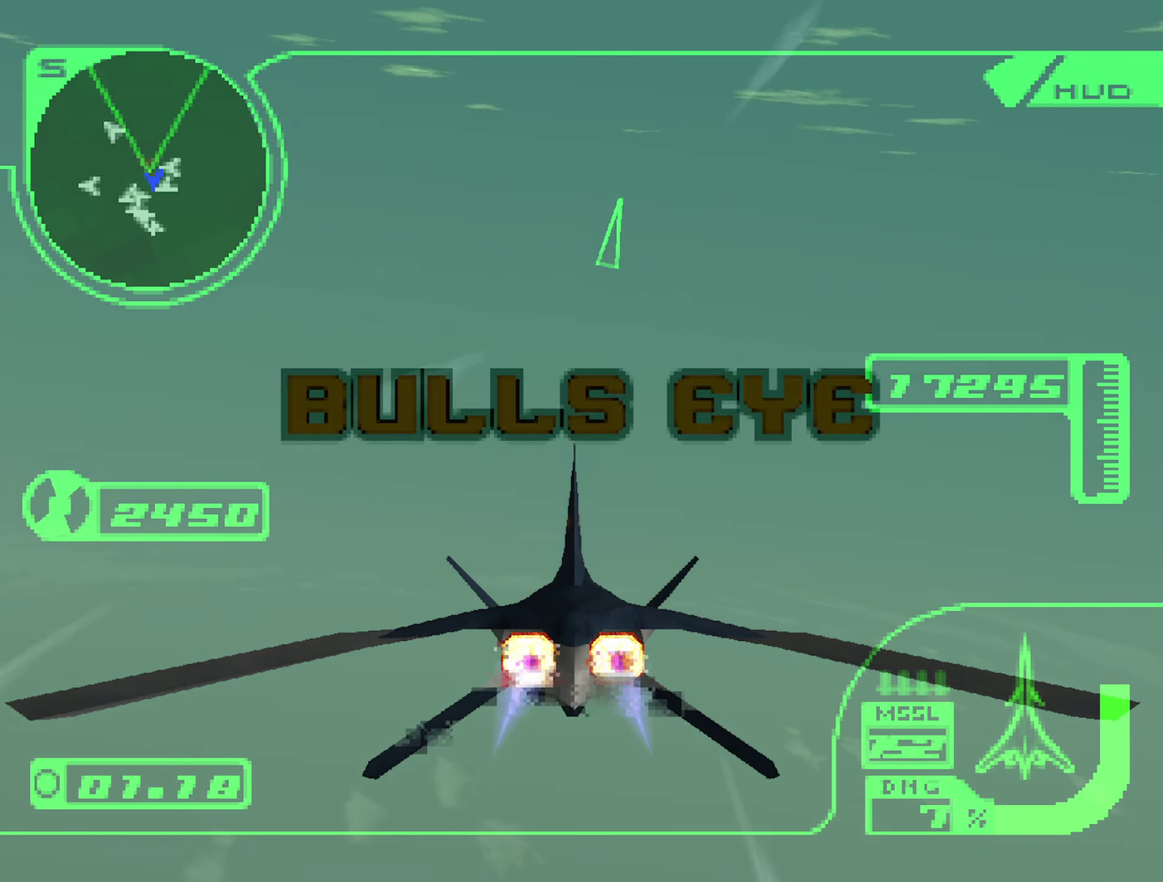
{"buttons": ["R1", "R2"], "left_stick": "center", "right_stick": "center", "events": [[83, "left_stick", "center"], [250, "left_stick", "down"], [450, "left_stick", "center"], [467, "R1", "down"]]}
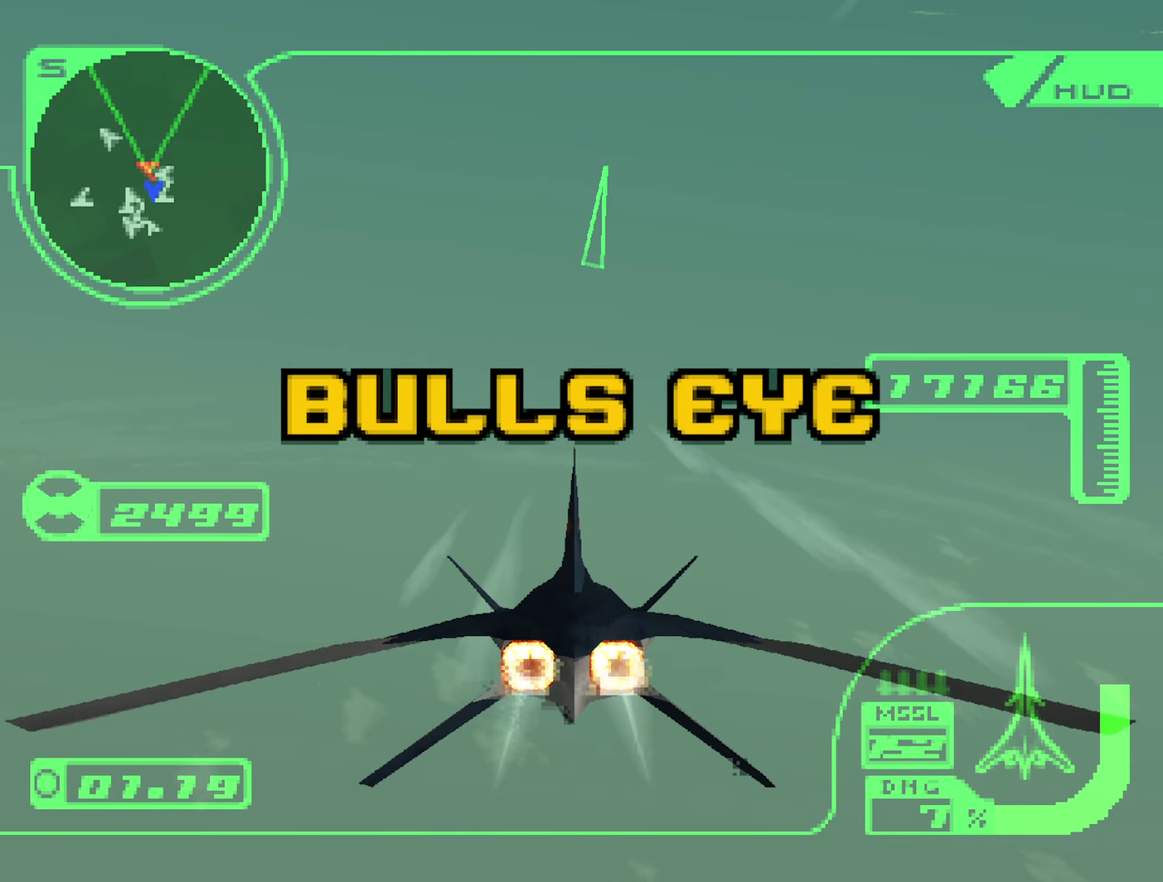
{"buttons": ["R2"], "left_stick": "down-right", "right_stick": "center", "events": [[133, "left_stick", "down"], [350, "left_stick", "down-right"], [383, "R1", "up"]]}
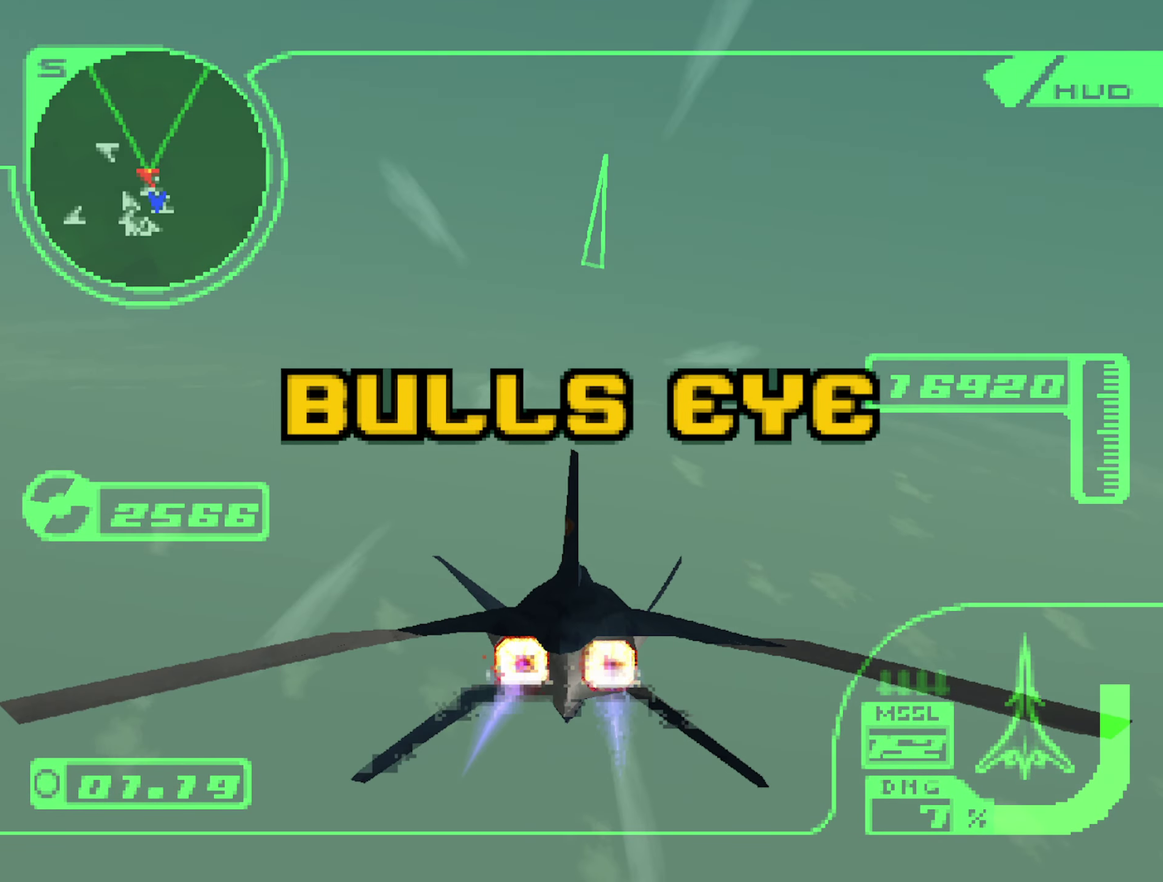
{"buttons": ["R1", "R2"], "left_stick": "up-right", "right_stick": "center", "events": [[50, "R1", "down"], [234, "left_stick", "center"], [350, "left_stick", "up-right"]]}
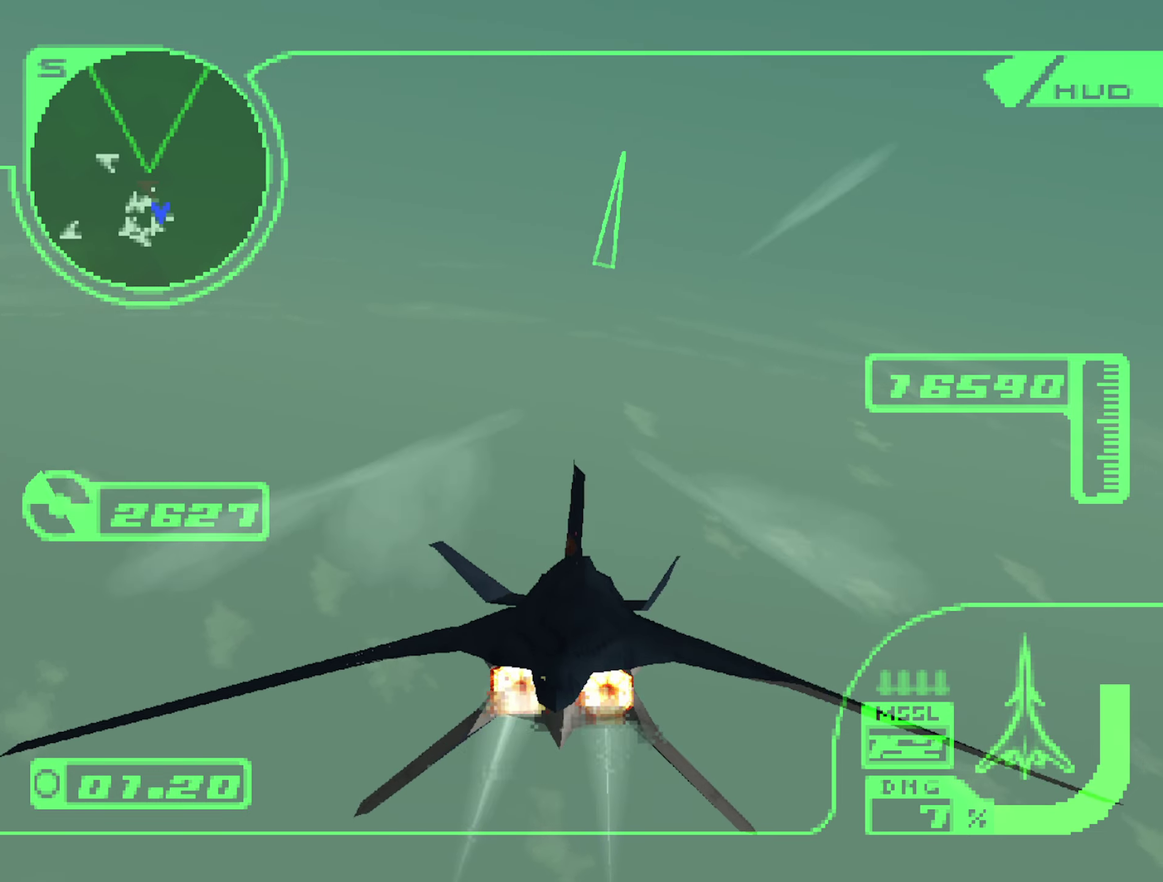
{"buttons": ["R1", "R2"], "left_stick": "up", "right_stick": "center", "events": [[34, "left_stick", "center"], [134, "left_stick", "up-right"], [300, "left_stick", "center"], [384, "left_stick", "up"]]}
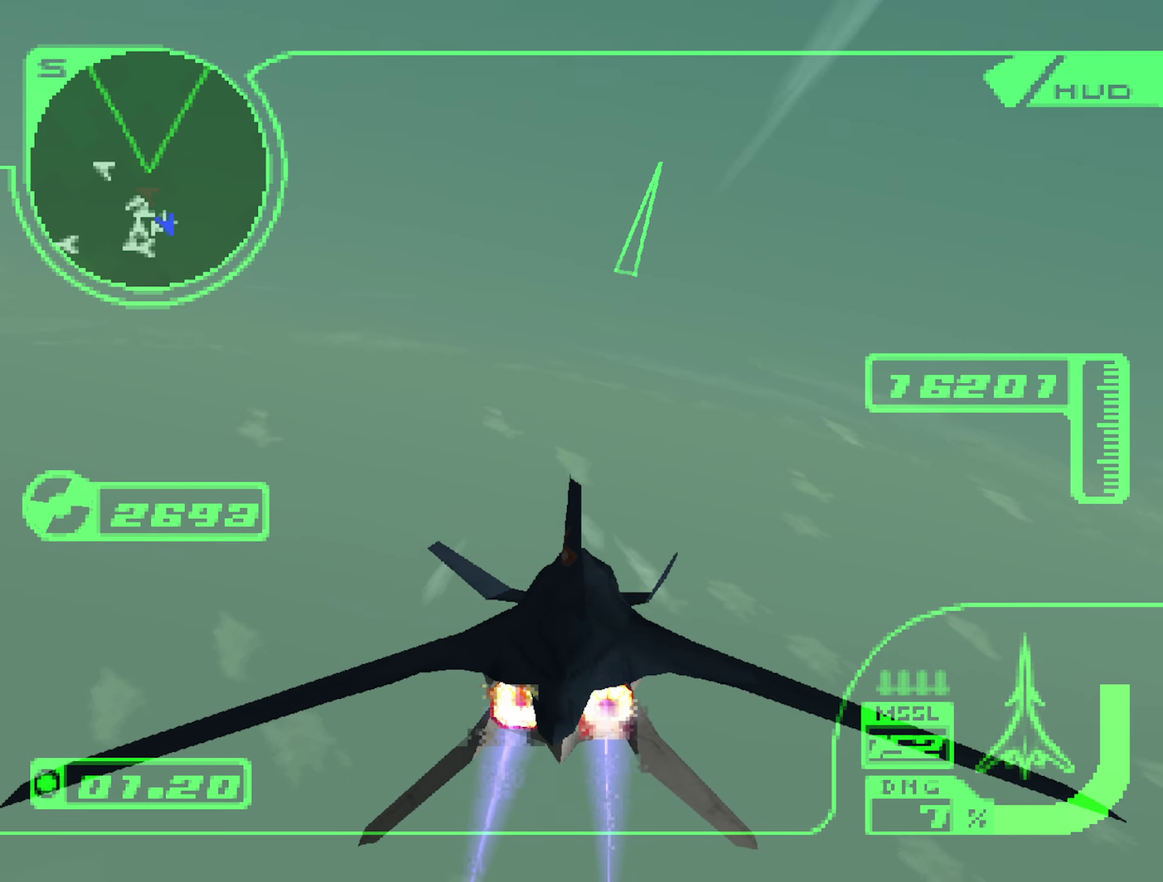
{"buttons": ["R1", "R2"], "left_stick": "up-right", "right_stick": "center", "events": [[34, "left_stick", "center"], [134, "left_stick", "up-right"], [250, "left_stick", "center"], [400, "left_stick", "up-right"]]}
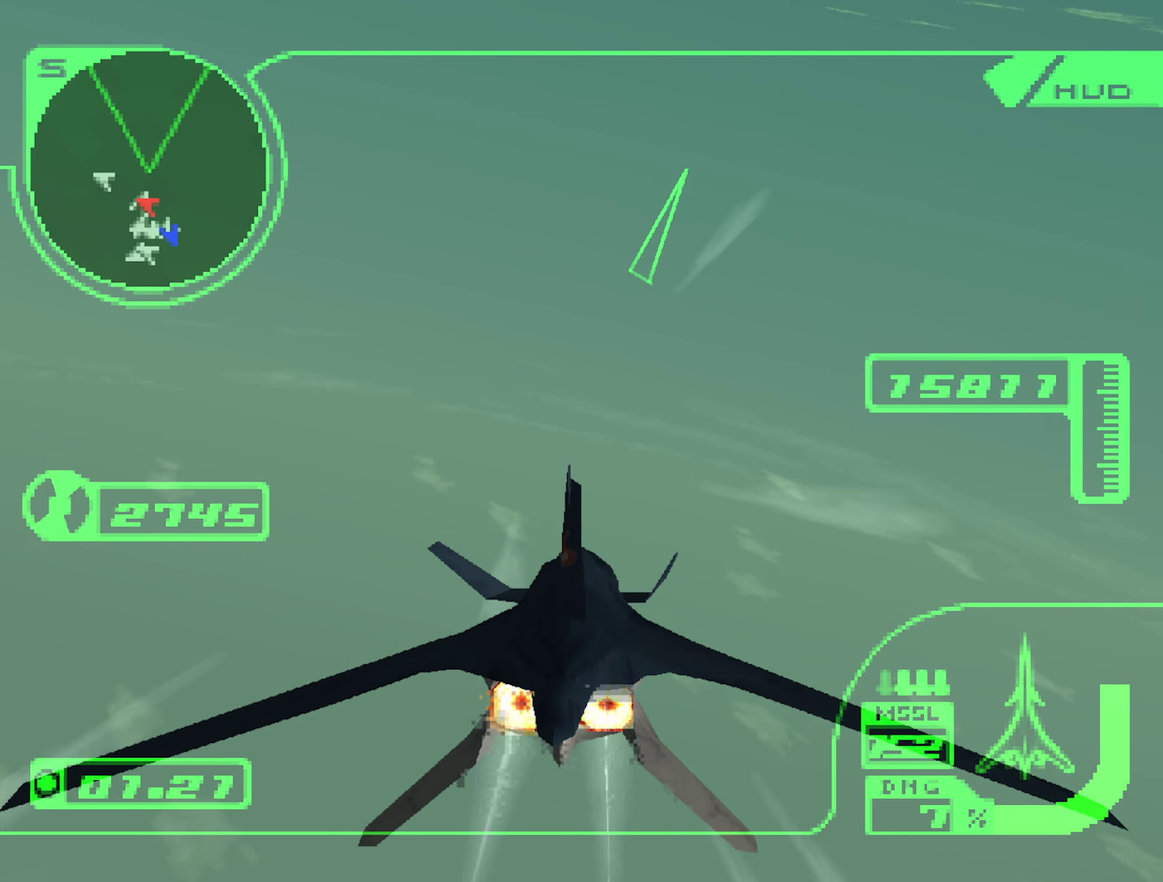
{"buttons": ["R1", "R2"], "left_stick": "right", "right_stick": "center", "events": [[150, "left_stick", "up"], [317, "left_stick", "center"], [467, "left_stick", "right"]]}
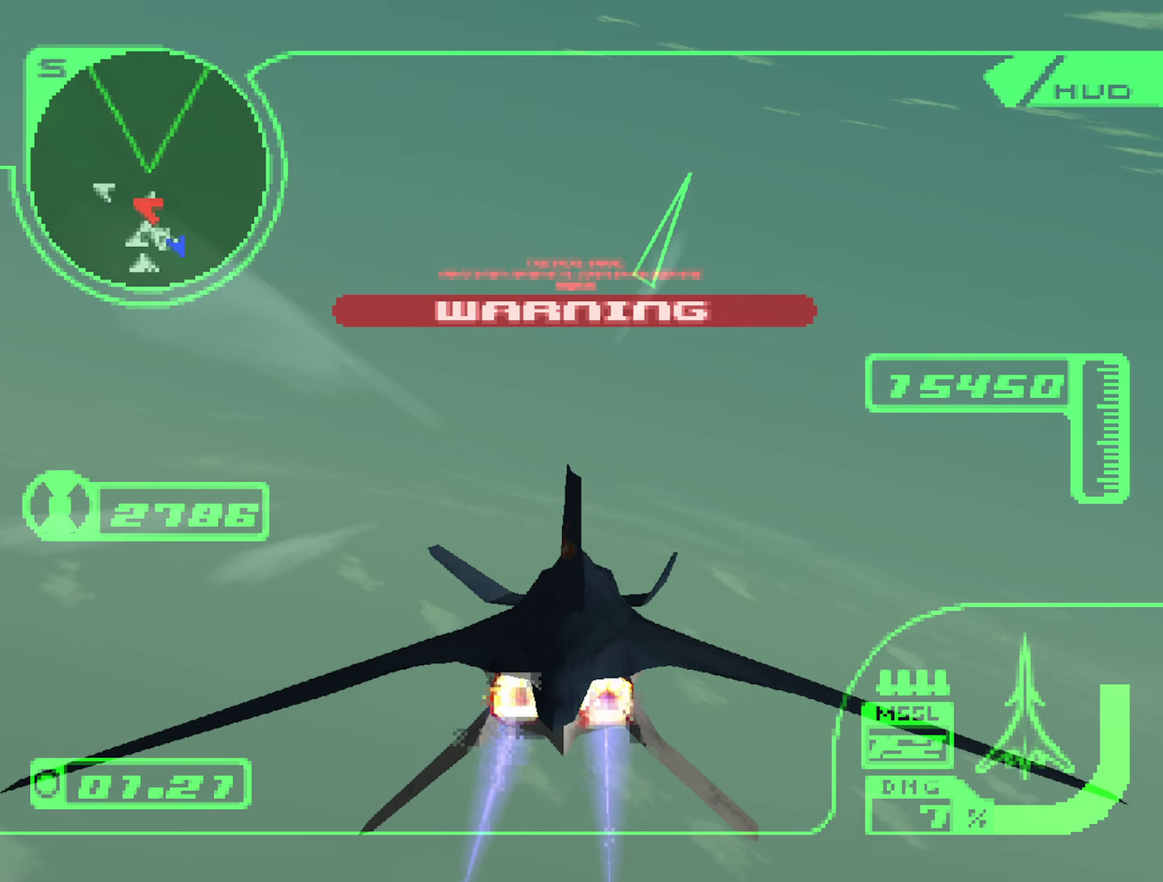
{"buttons": ["R2"], "left_stick": "right", "right_stick": "center", "events": [[84, "R1", "up"]]}
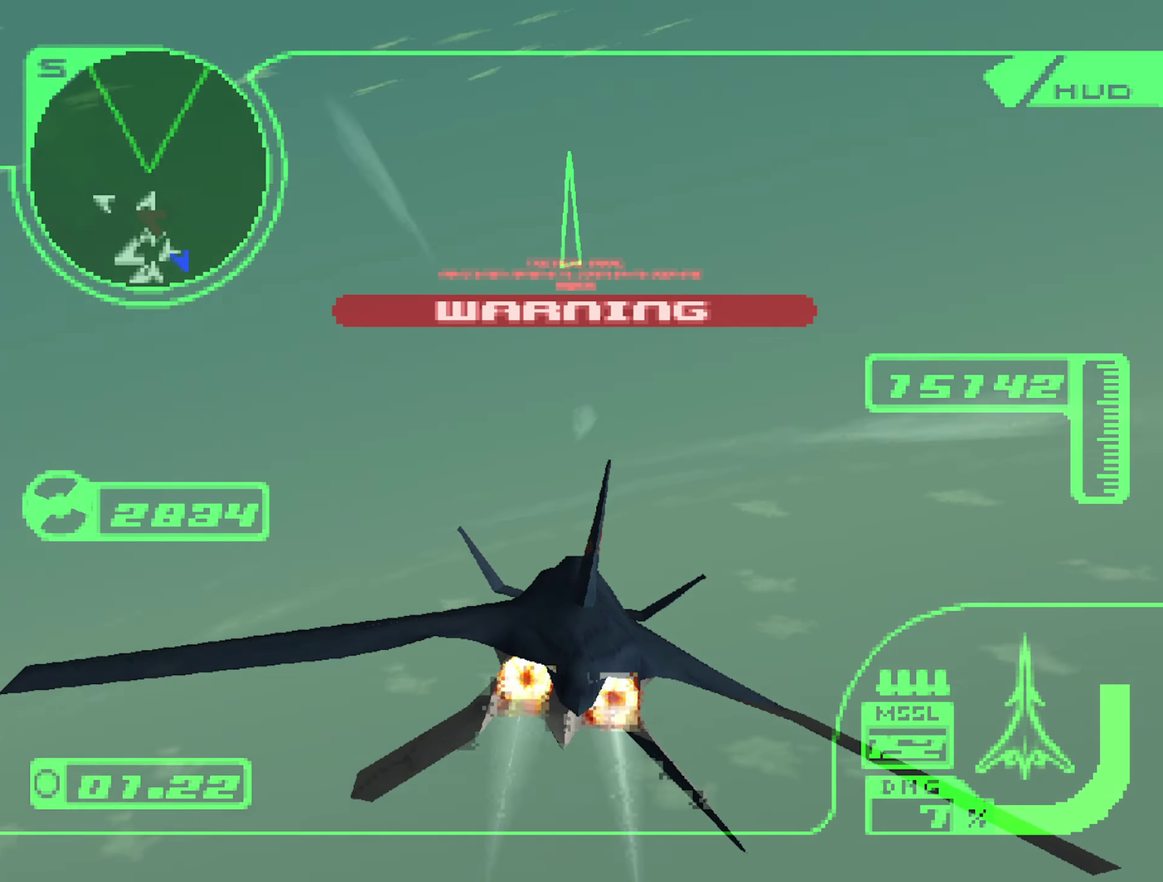
{"buttons": ["L2"], "left_stick": "up", "right_stick": "center", "events": [[50, "left_stick", "up-right"], [100, "L2", "down"], [117, "R2", "up"], [117, "left_stick", "up"]]}
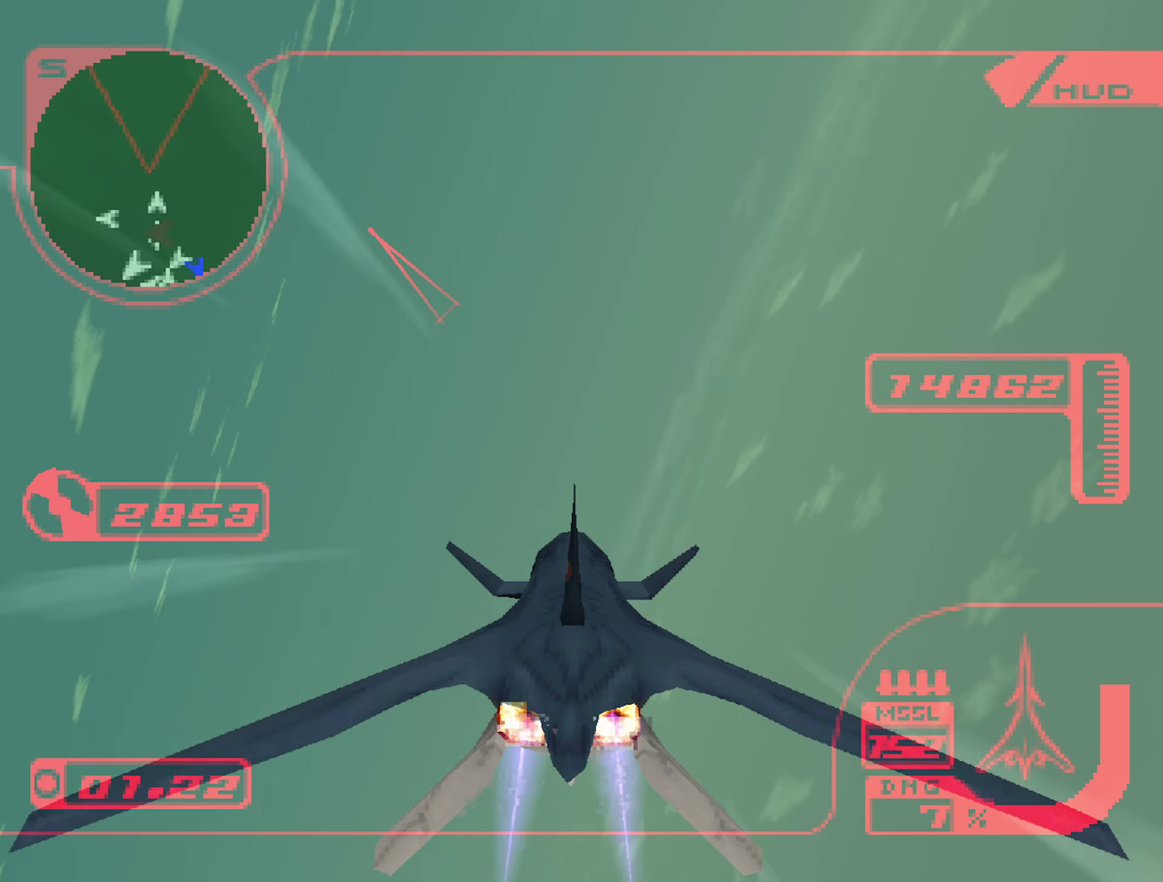
{"buttons": ["R2"], "left_stick": "up", "right_stick": "center", "events": [[34, "R2", "down"], [384, "L2", "up"]]}
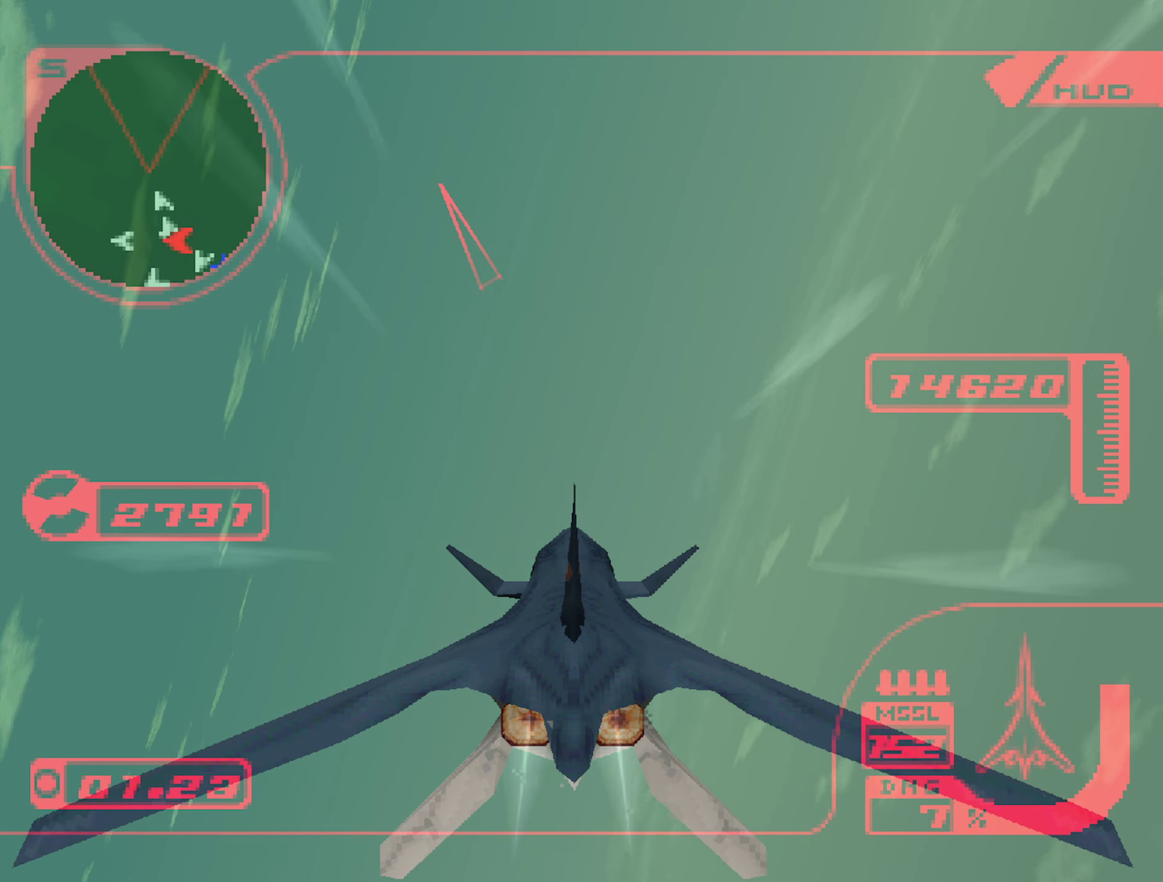
{"buttons": ["R2"], "left_stick": "up", "right_stick": "center", "events": []}
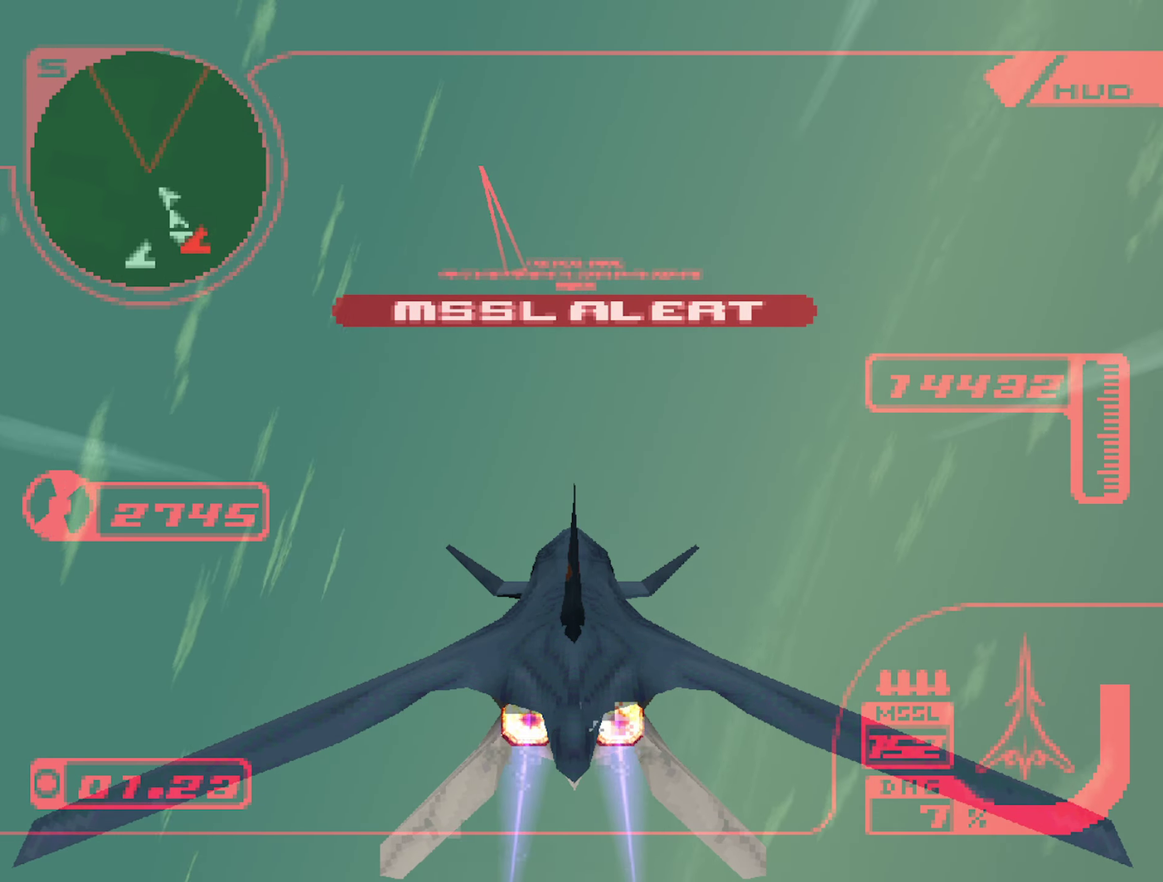
{"buttons": ["R2"], "left_stick": "up", "right_stick": "center", "events": []}
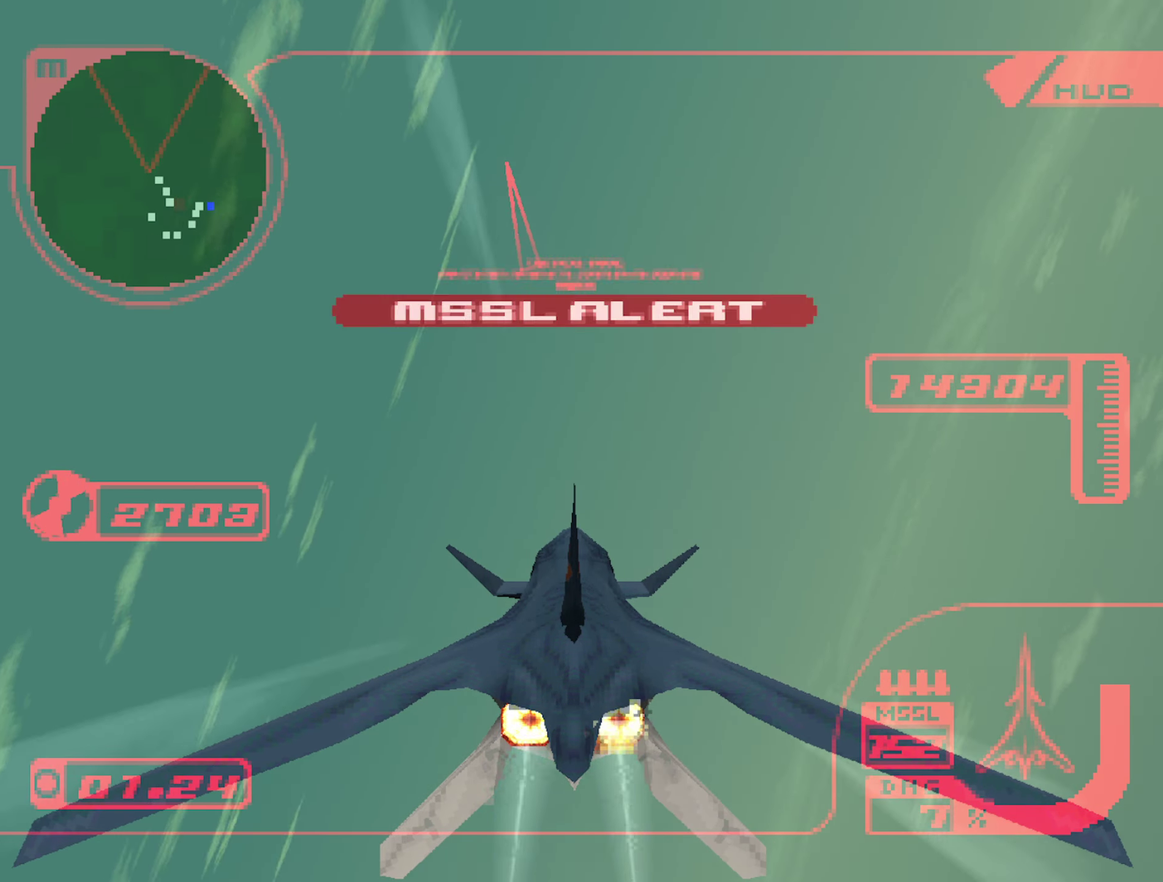
{"buttons": ["R2"], "left_stick": "up", "right_stick": "center", "events": []}
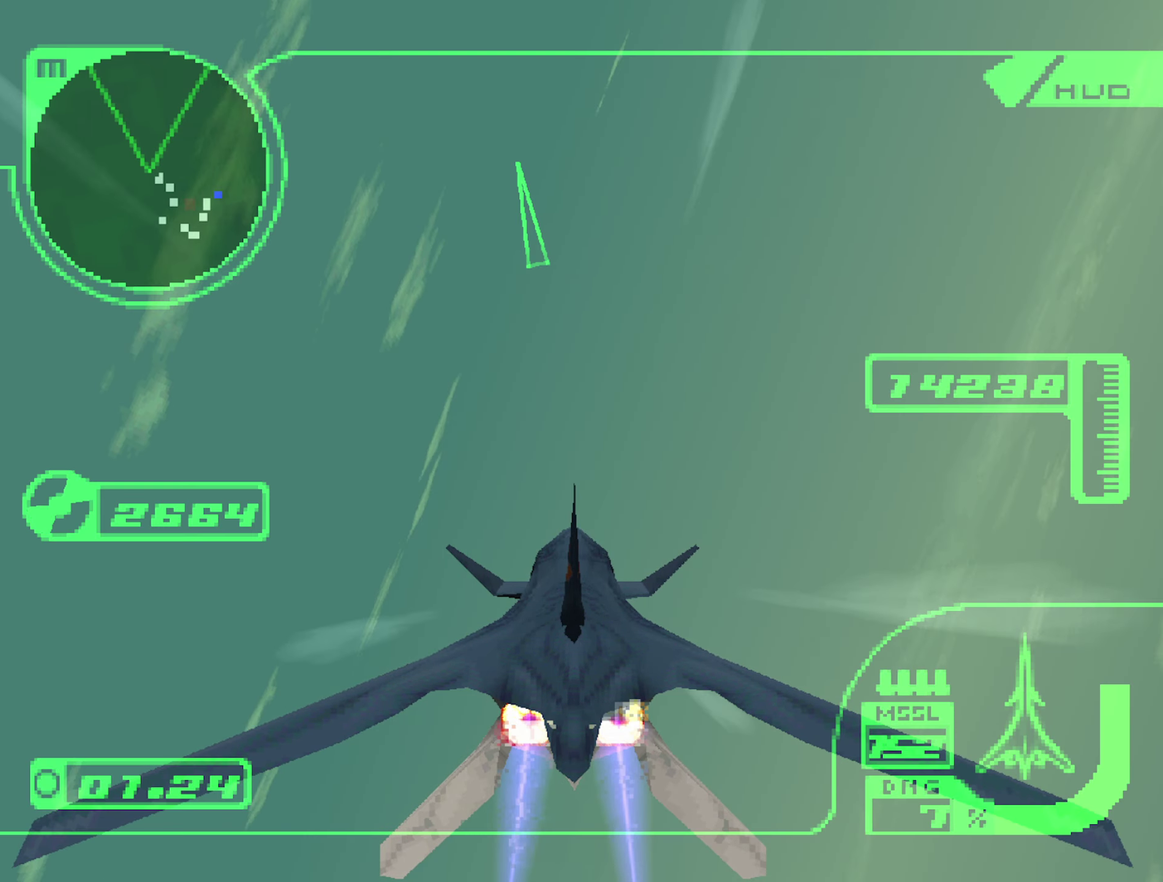
{"buttons": ["R2"], "left_stick": "up", "right_stick": "center", "events": []}